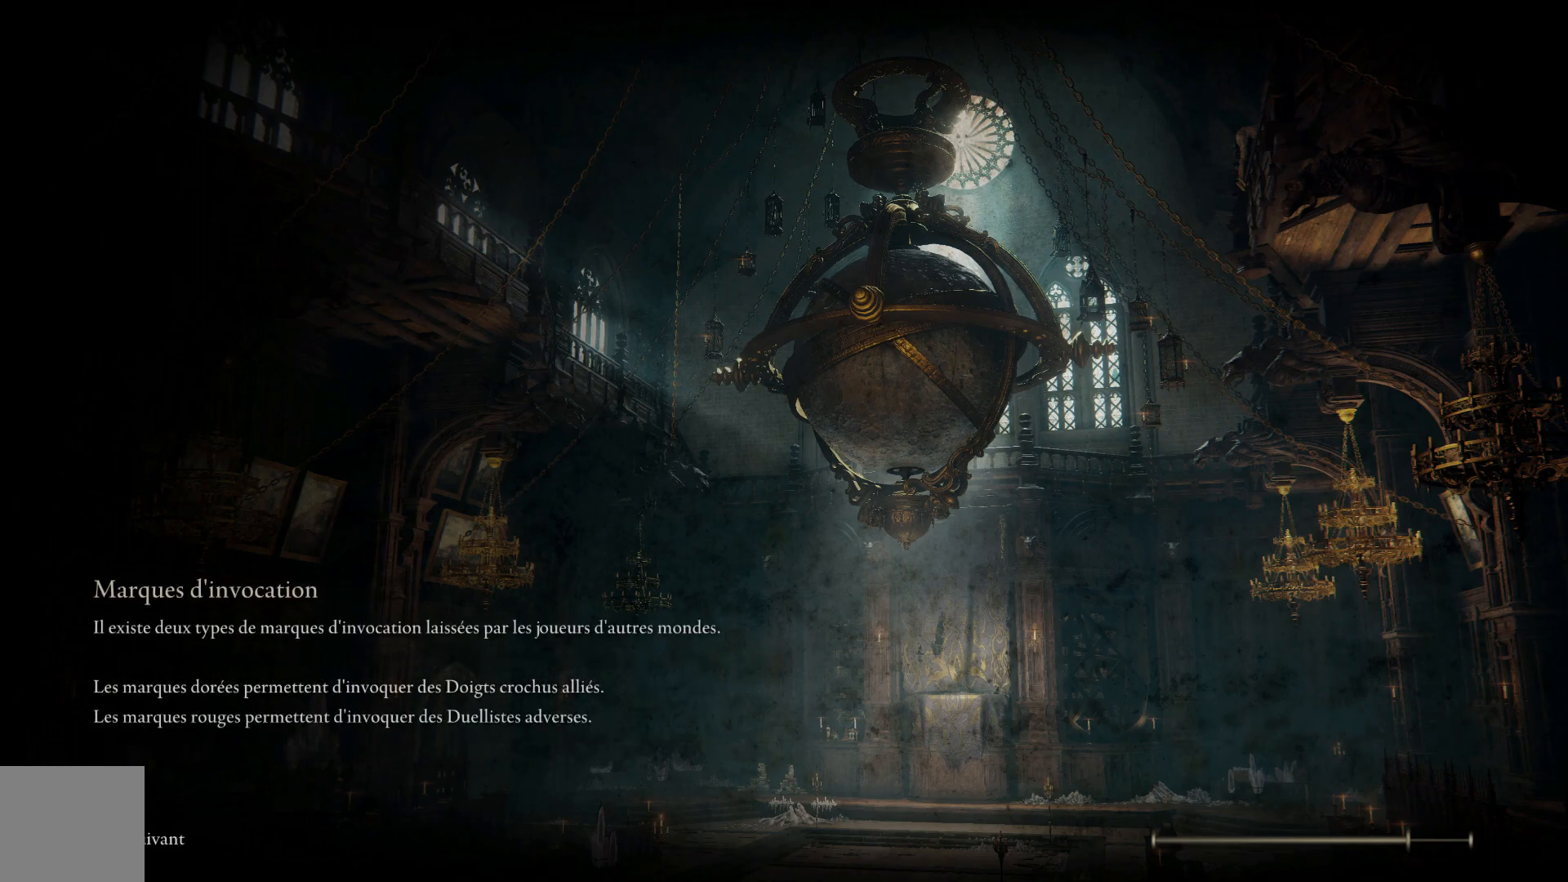
Gameplay with a controller (Xbox layout); each line is a JSON object with the inputs held at the frame after it. "events" lists button and stick changes between this image and that frame as [ms after this image, input, new state], when the widget could be followed in between.
{"buttons": [], "left_stick": "center", "right_stick": "center", "events": []}
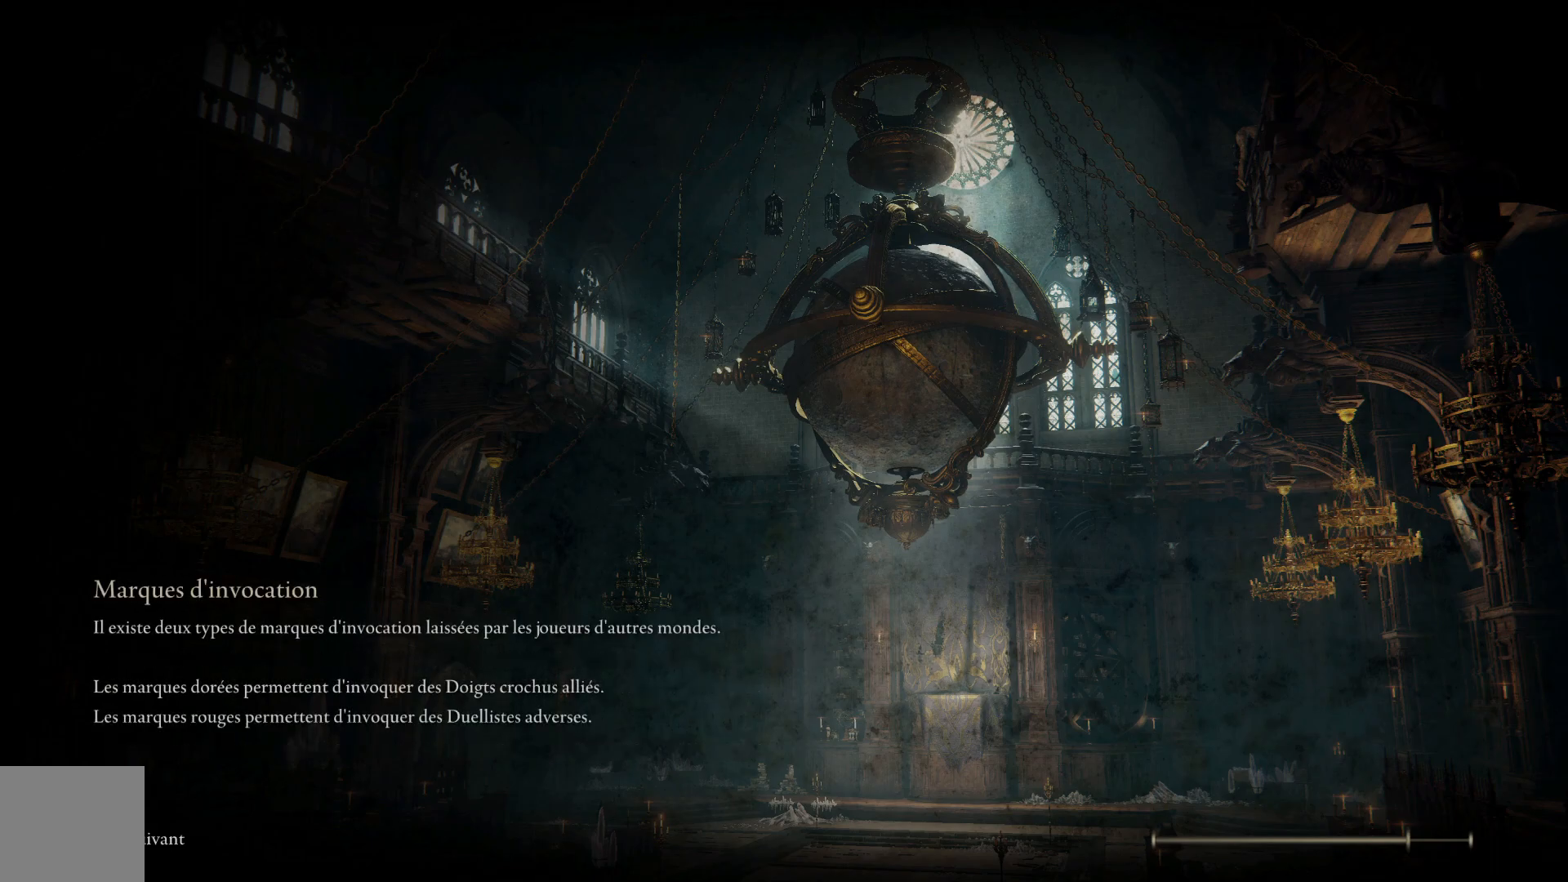
{"buttons": ["A"], "left_stick": "center", "right_stick": "center", "events": [[467, "A", "down"]]}
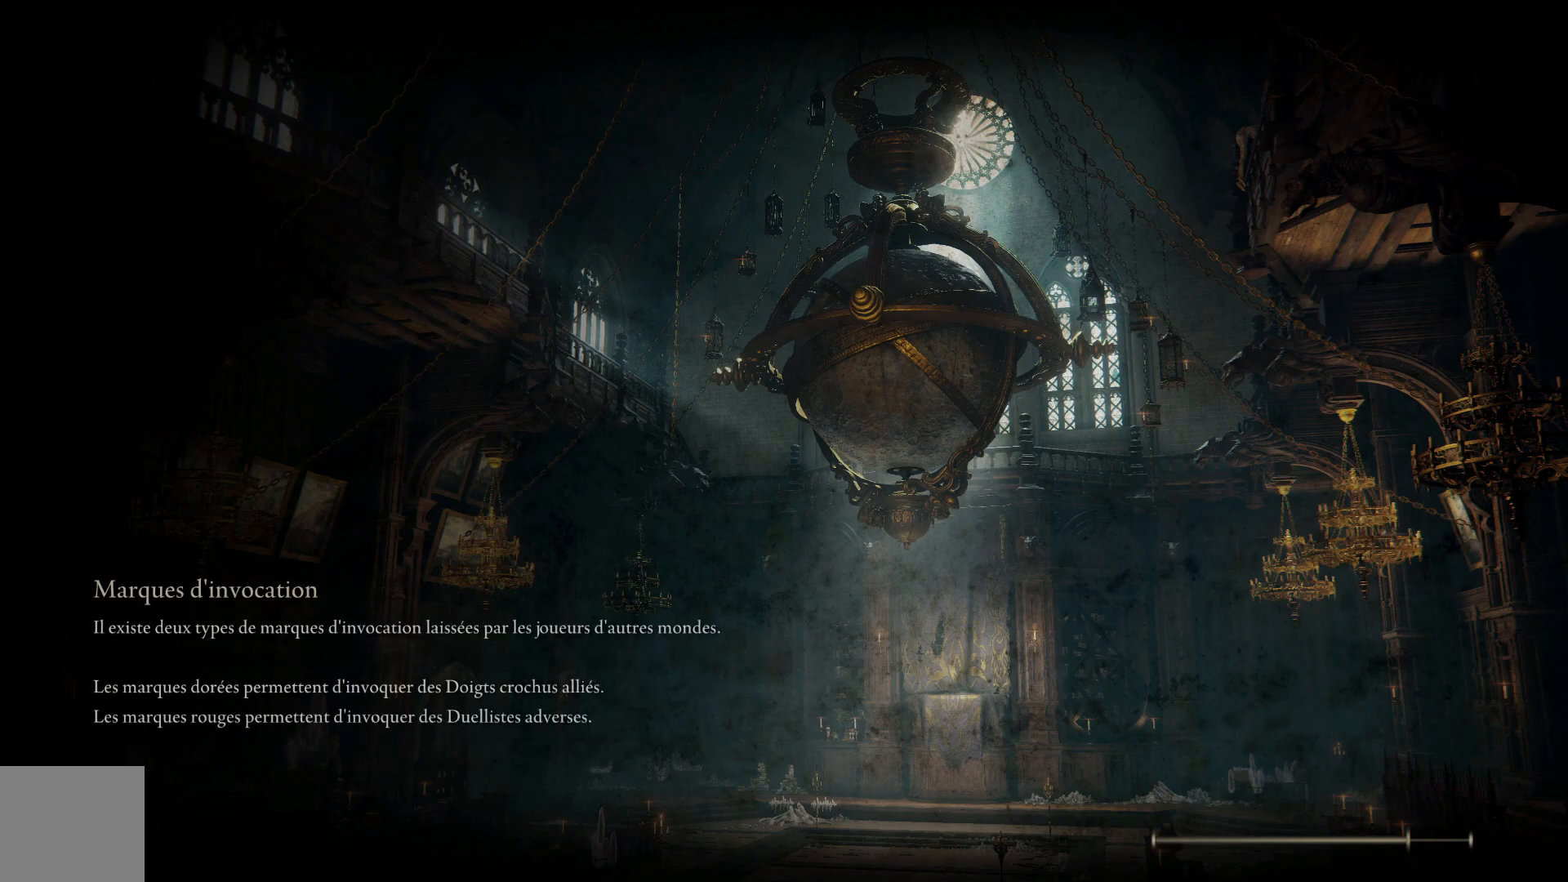
{"buttons": [], "left_stick": "center", "right_stick": "center", "events": [[33, "R2", "down"], [383, "A", "up"], [450, "R2", "up"]]}
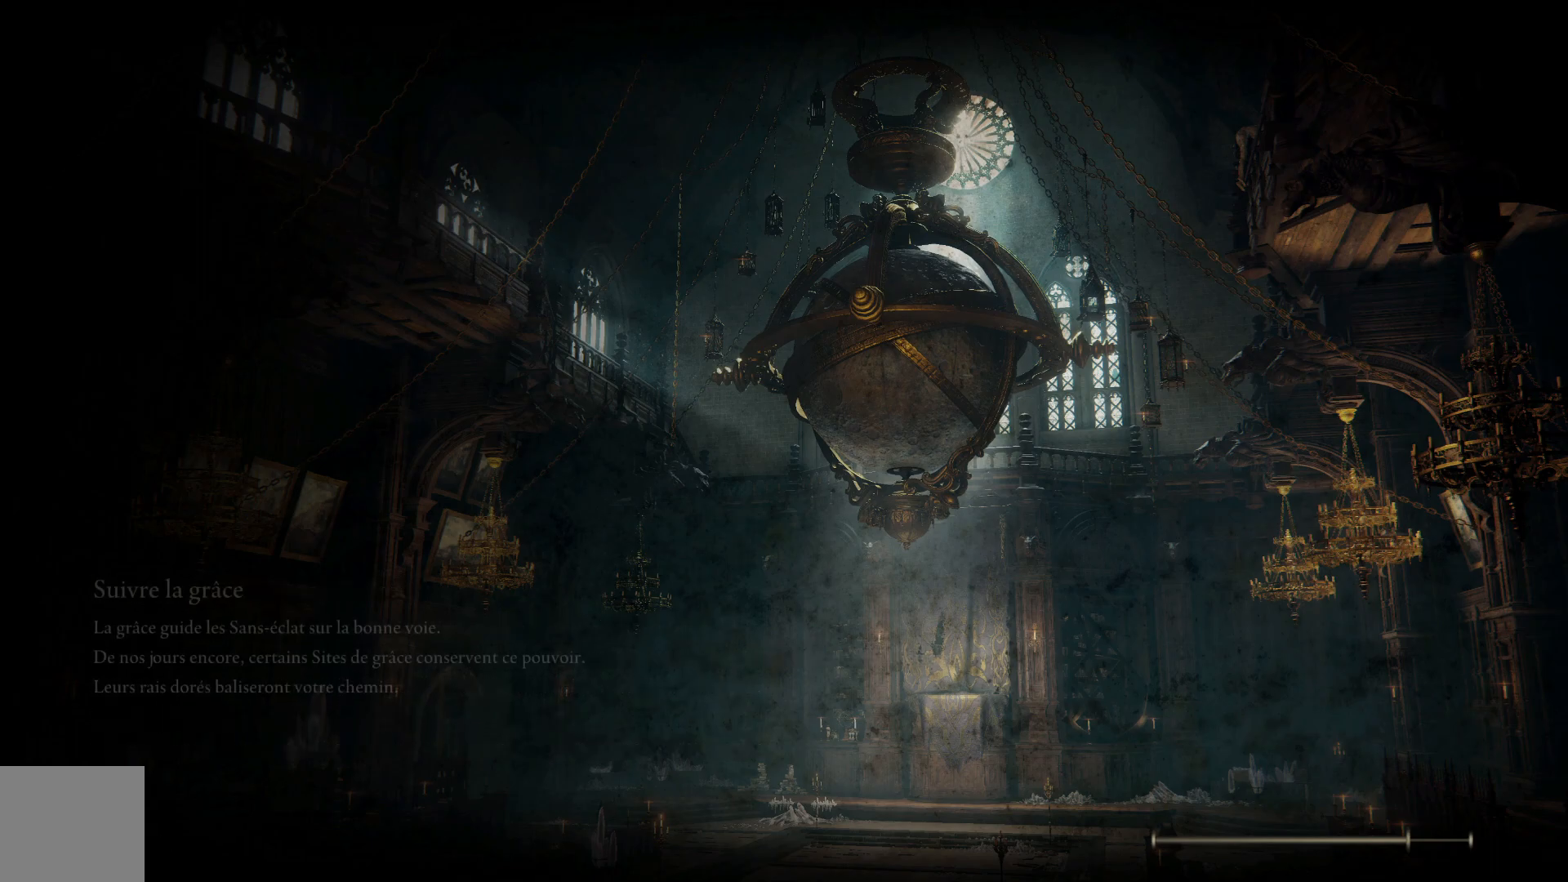
{"buttons": ["R2"], "left_stick": "center", "right_stick": "center", "events": [[500, "R2", "down"]]}
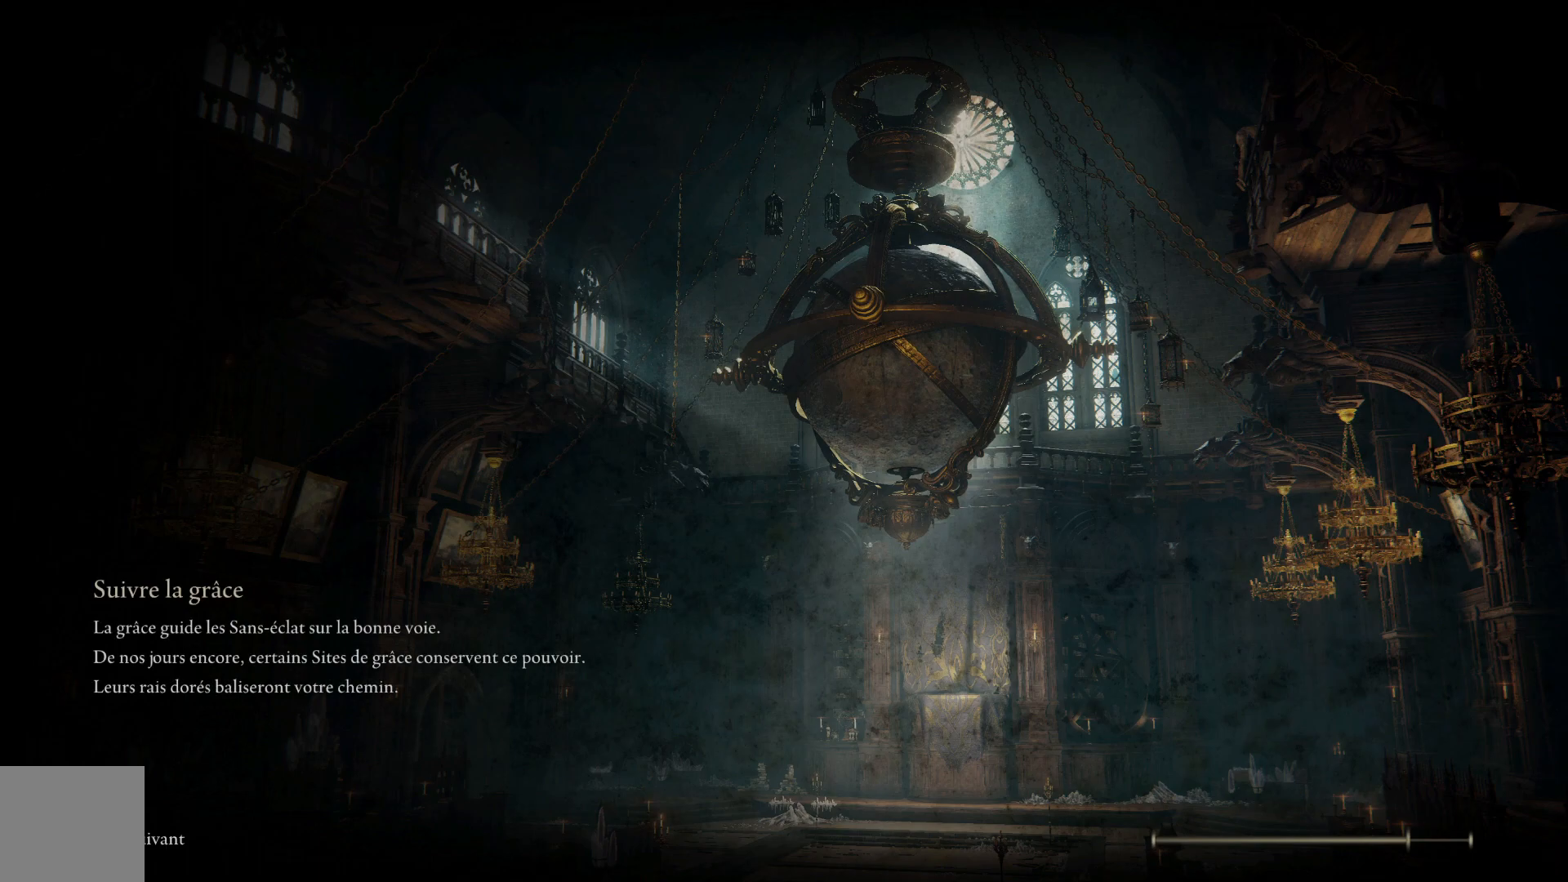
{"buttons": [], "left_stick": "center", "right_stick": "center", "events": [[17, "A", "down"], [217, "A", "up"], [233, "R2", "up"]]}
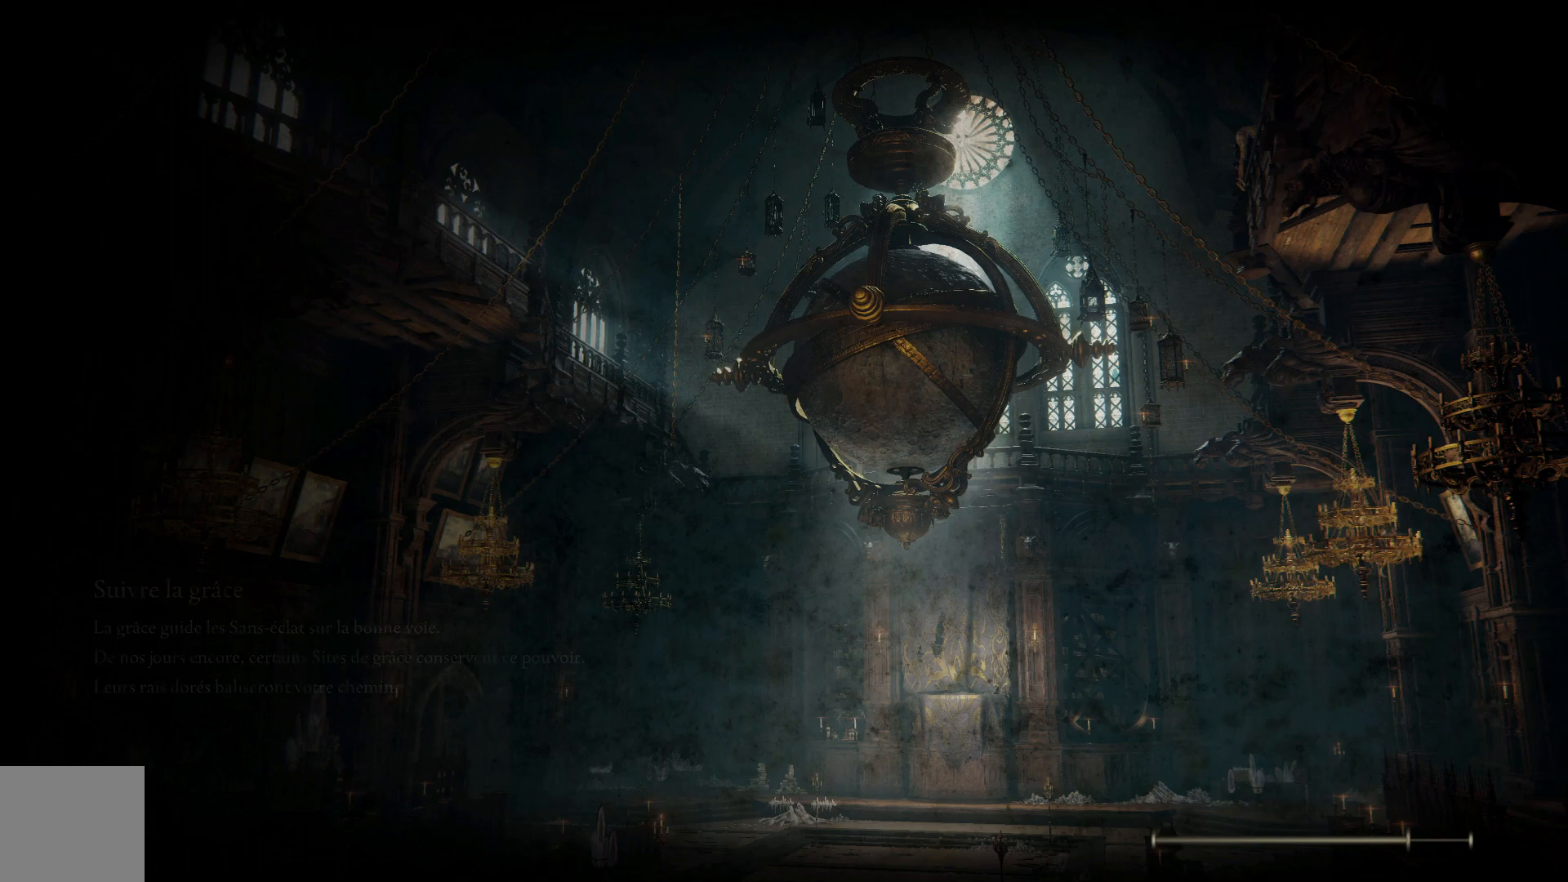
{"buttons": ["A", "R2"], "left_stick": "center", "right_stick": "center", "events": [[383, "A", "down"], [383, "R2", "down"]]}
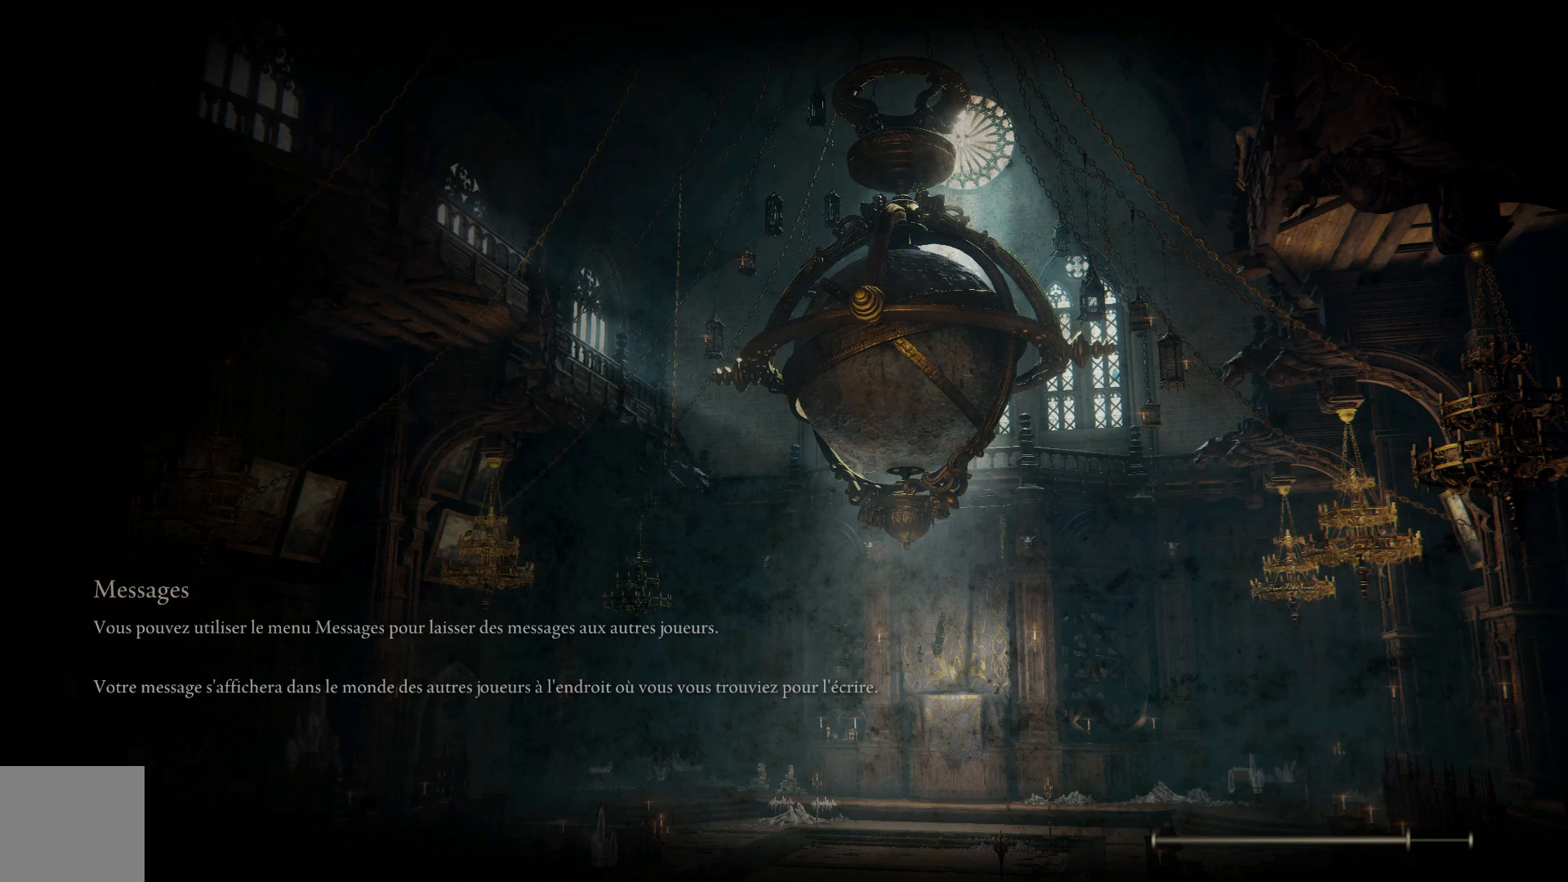
{"buttons": [], "left_stick": "center", "right_stick": "center", "events": [[83, "A", "up"], [83, "R2", "up"]]}
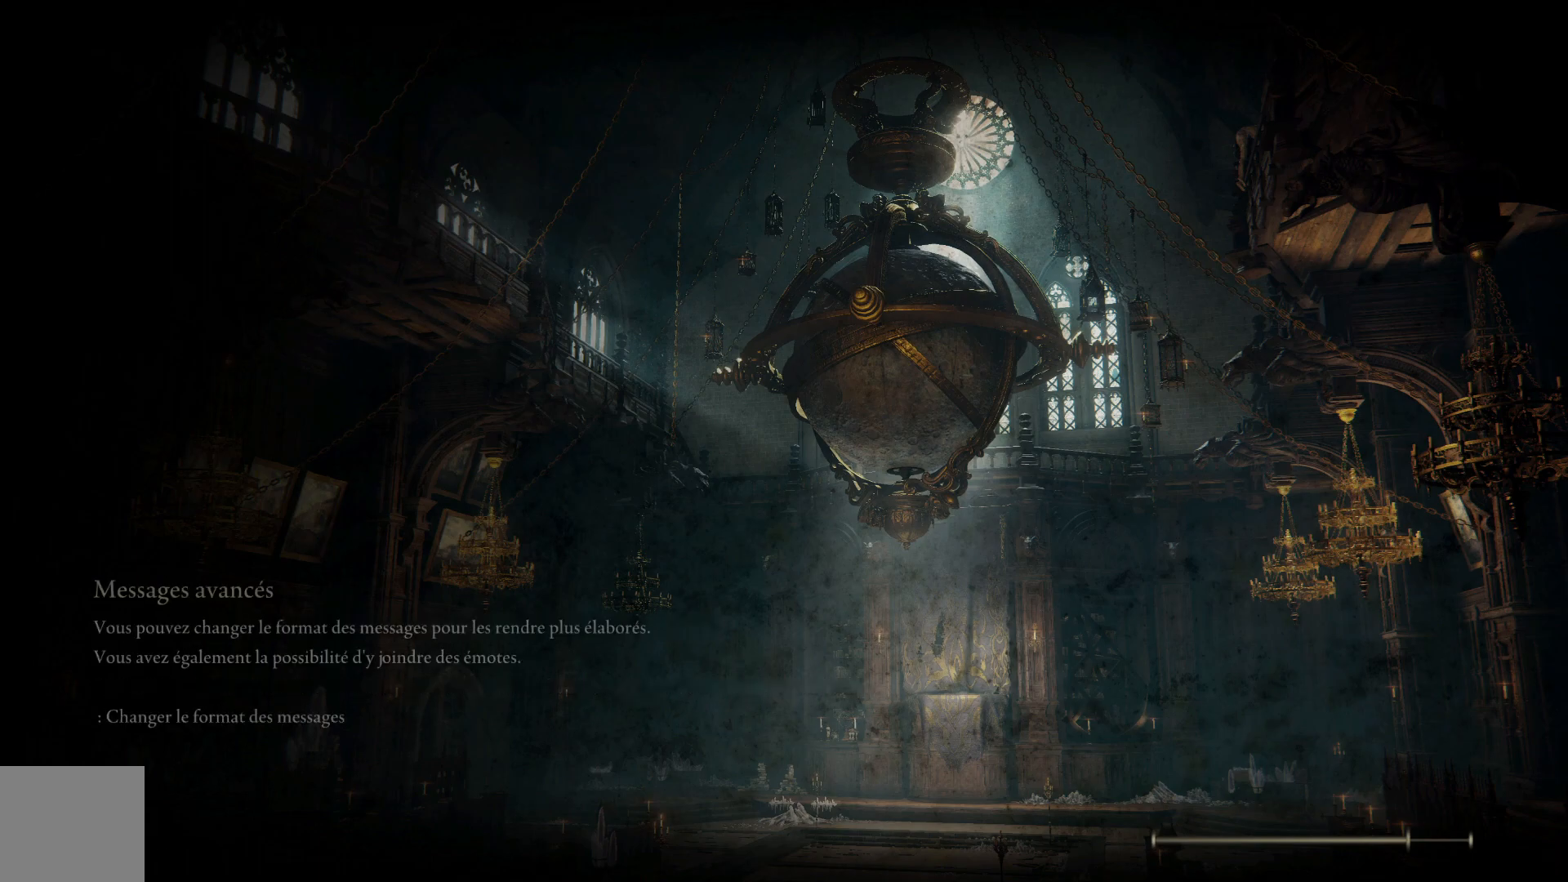
{"buttons": ["A", "R2"], "left_stick": "center", "right_stick": "center", "events": [[367, "A", "down"], [417, "R2", "down"]]}
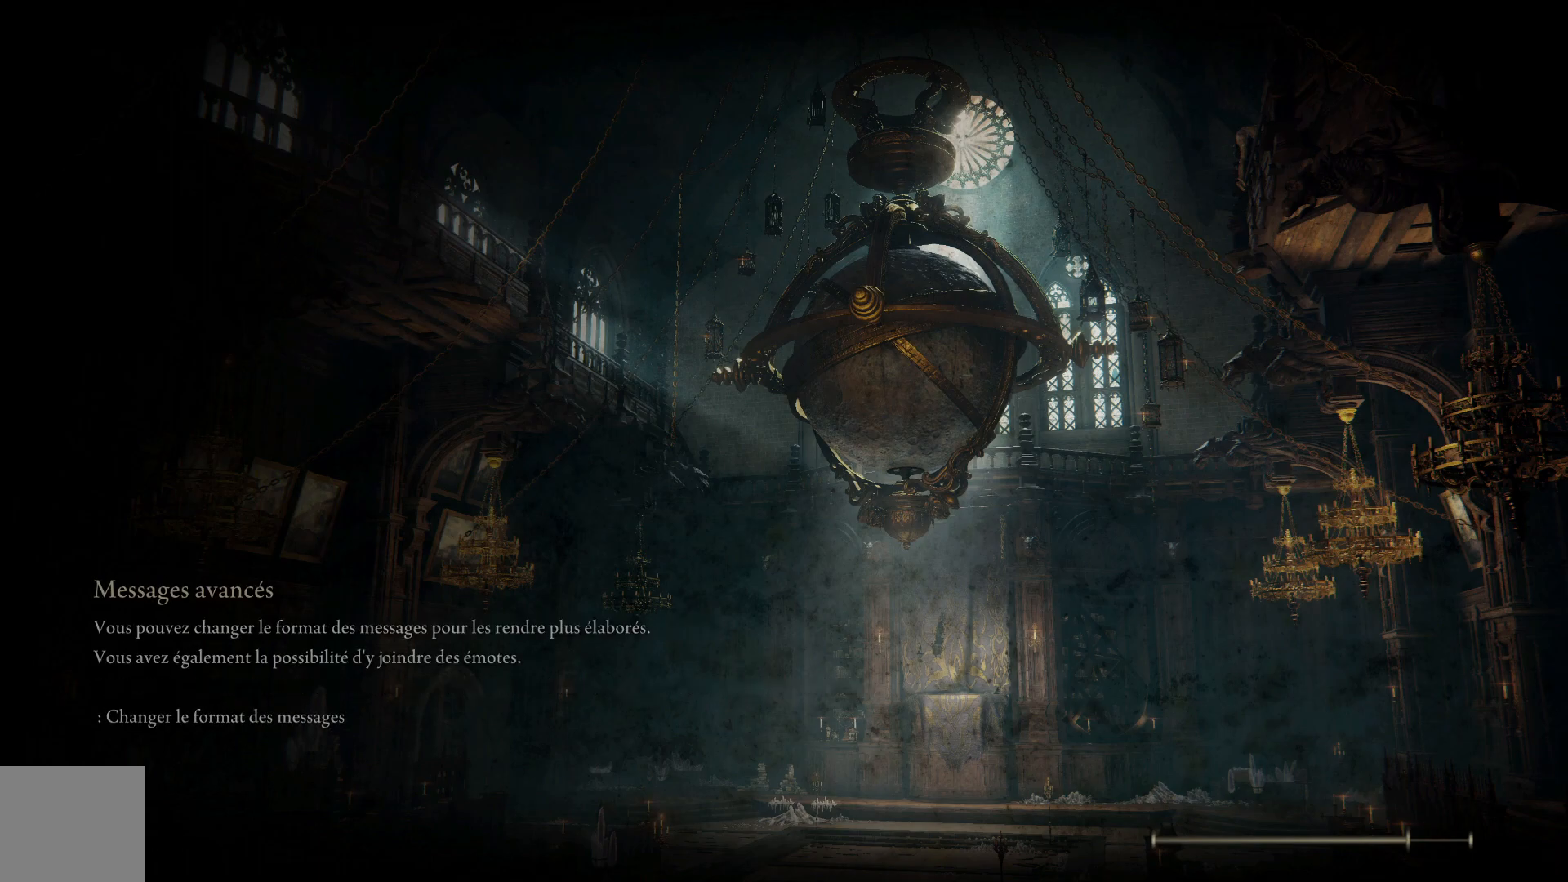
{"buttons": [], "left_stick": "center", "right_stick": "center", "events": [[133, "A", "up"], [150, "R2", "up"]]}
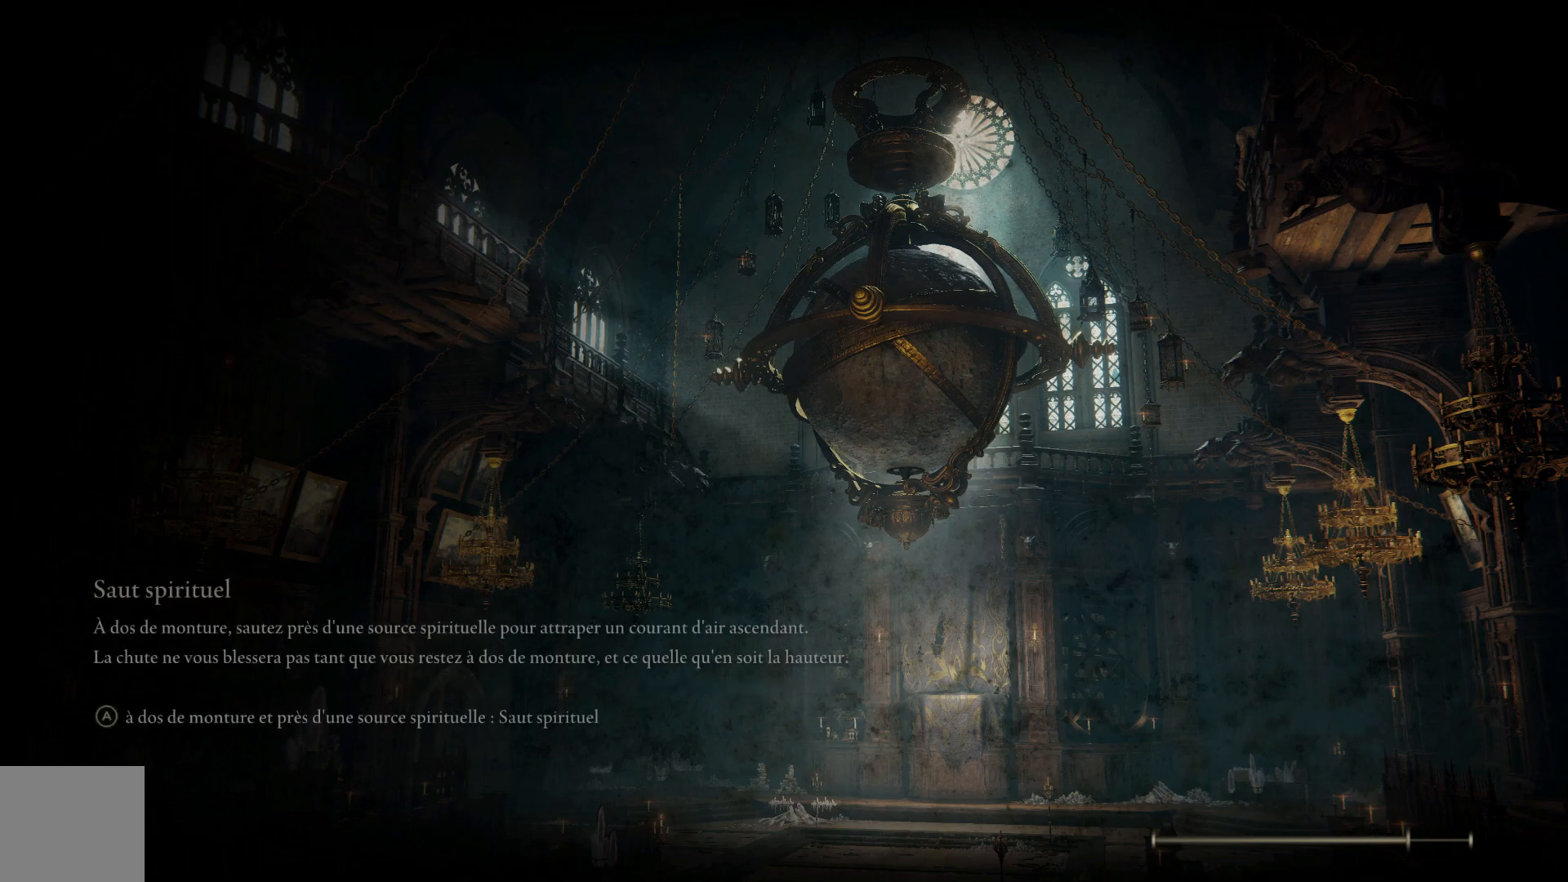
{"buttons": [], "left_stick": "center", "right_stick": "center", "events": []}
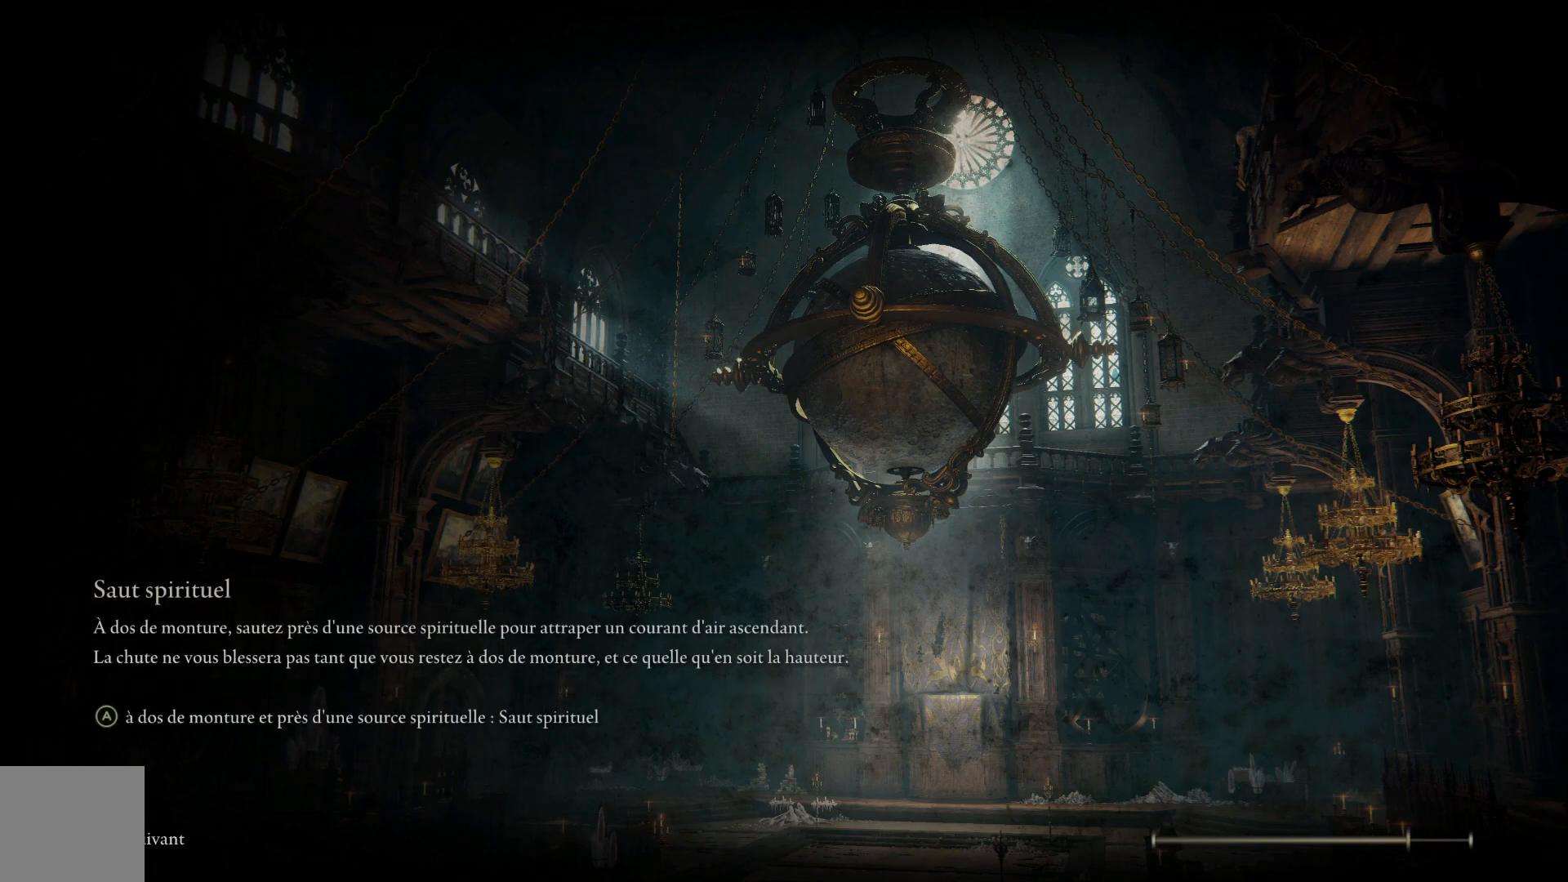
{"buttons": [], "left_stick": "center", "right_stick": "center", "events": []}
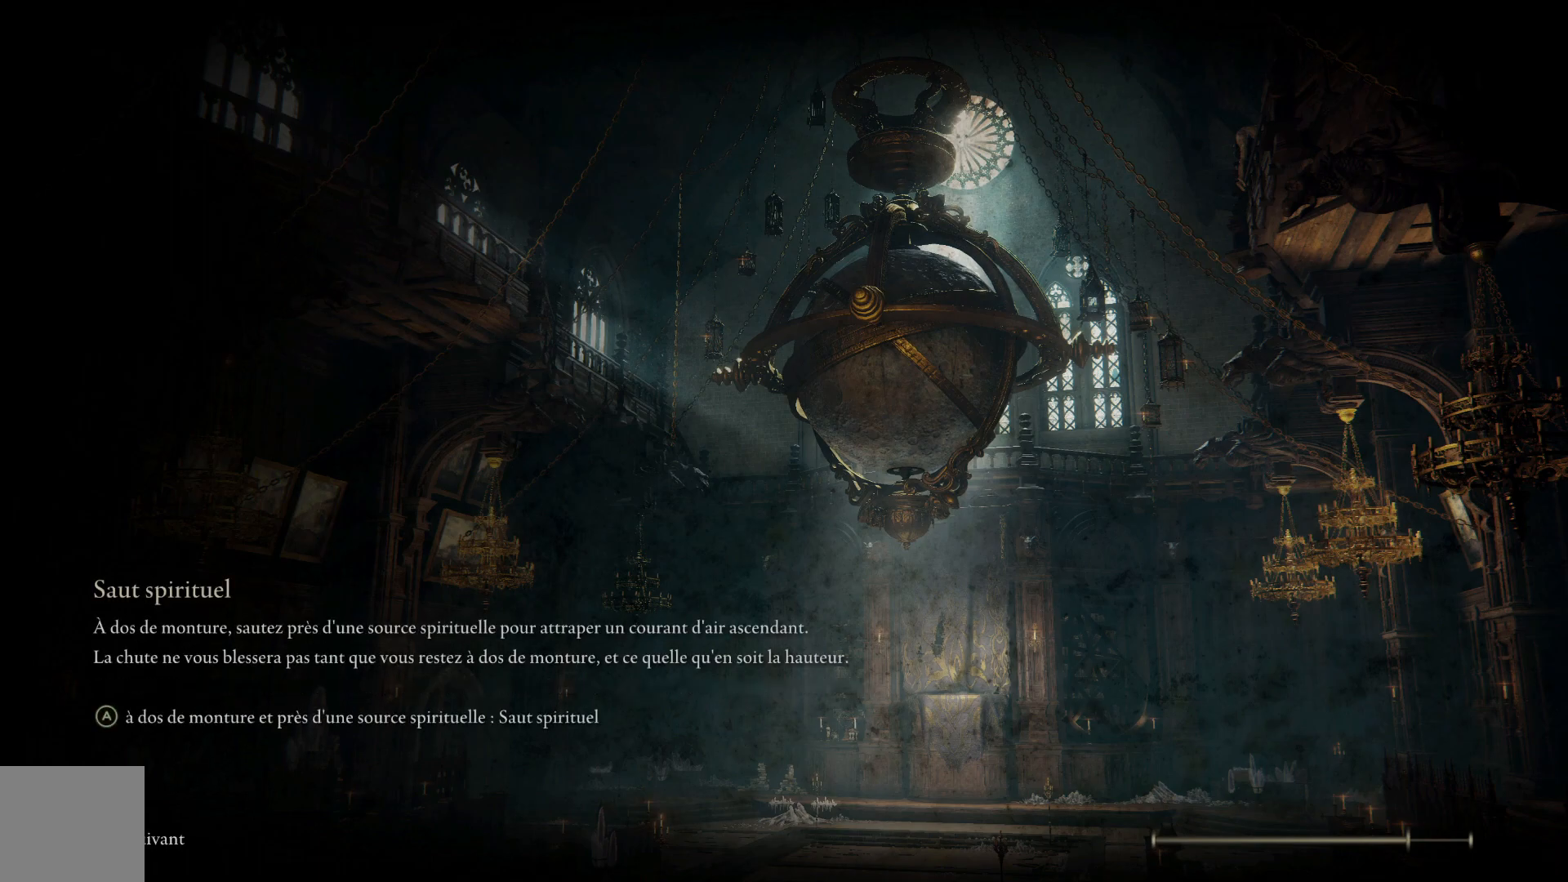
{"buttons": [], "left_stick": "center", "right_stick": "center", "events": []}
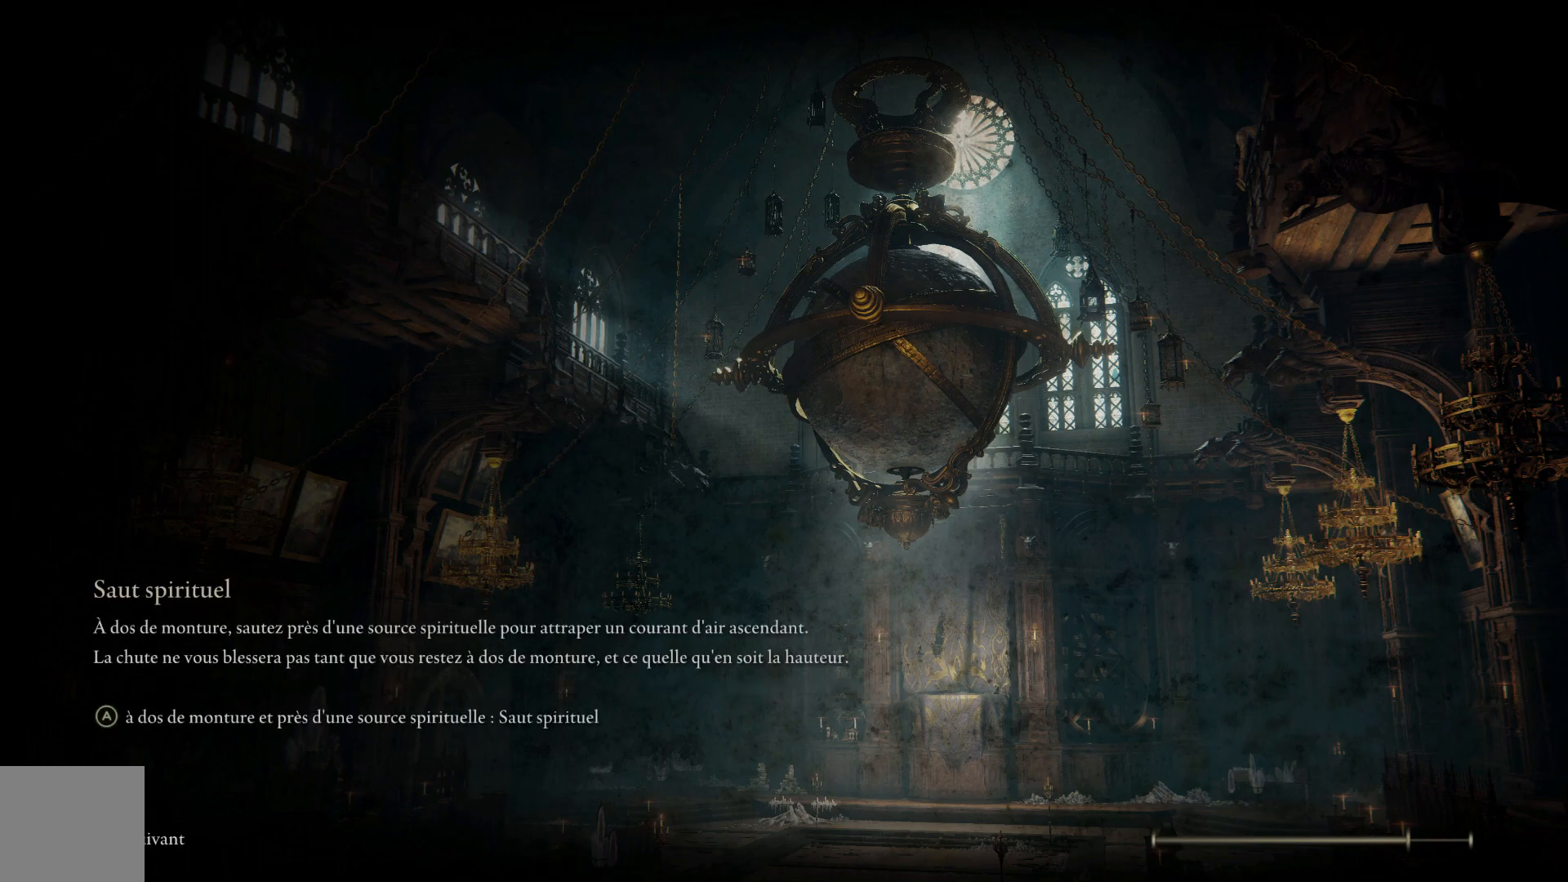
{"buttons": [], "left_stick": "center", "right_stick": "center", "events": []}
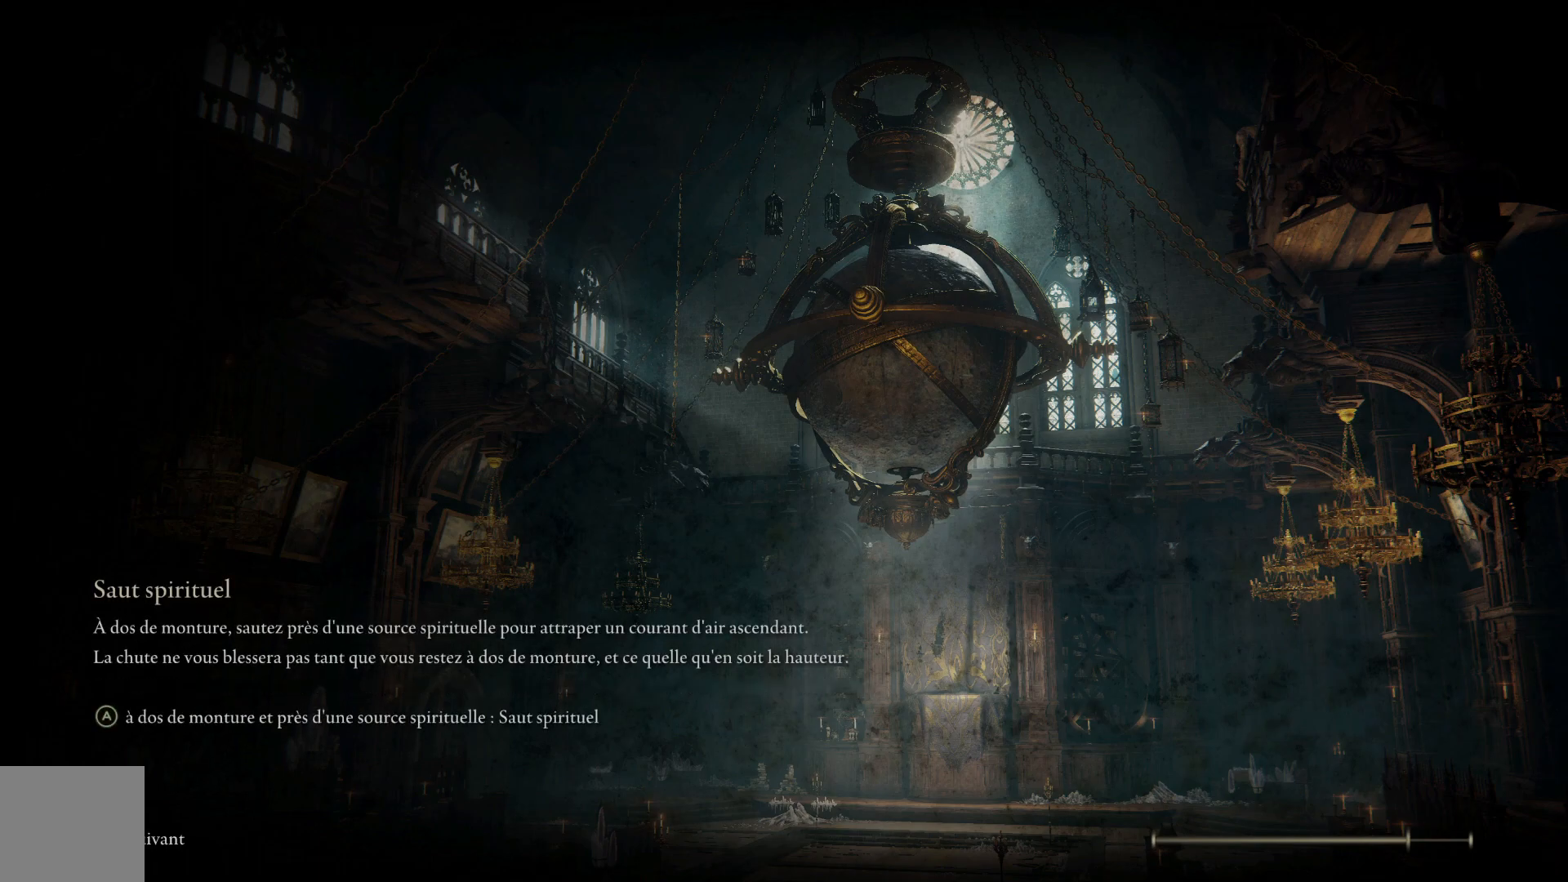
{"buttons": [], "left_stick": "center", "right_stick": "center", "events": [[383, "A", "down"], [500, "A", "up"]]}
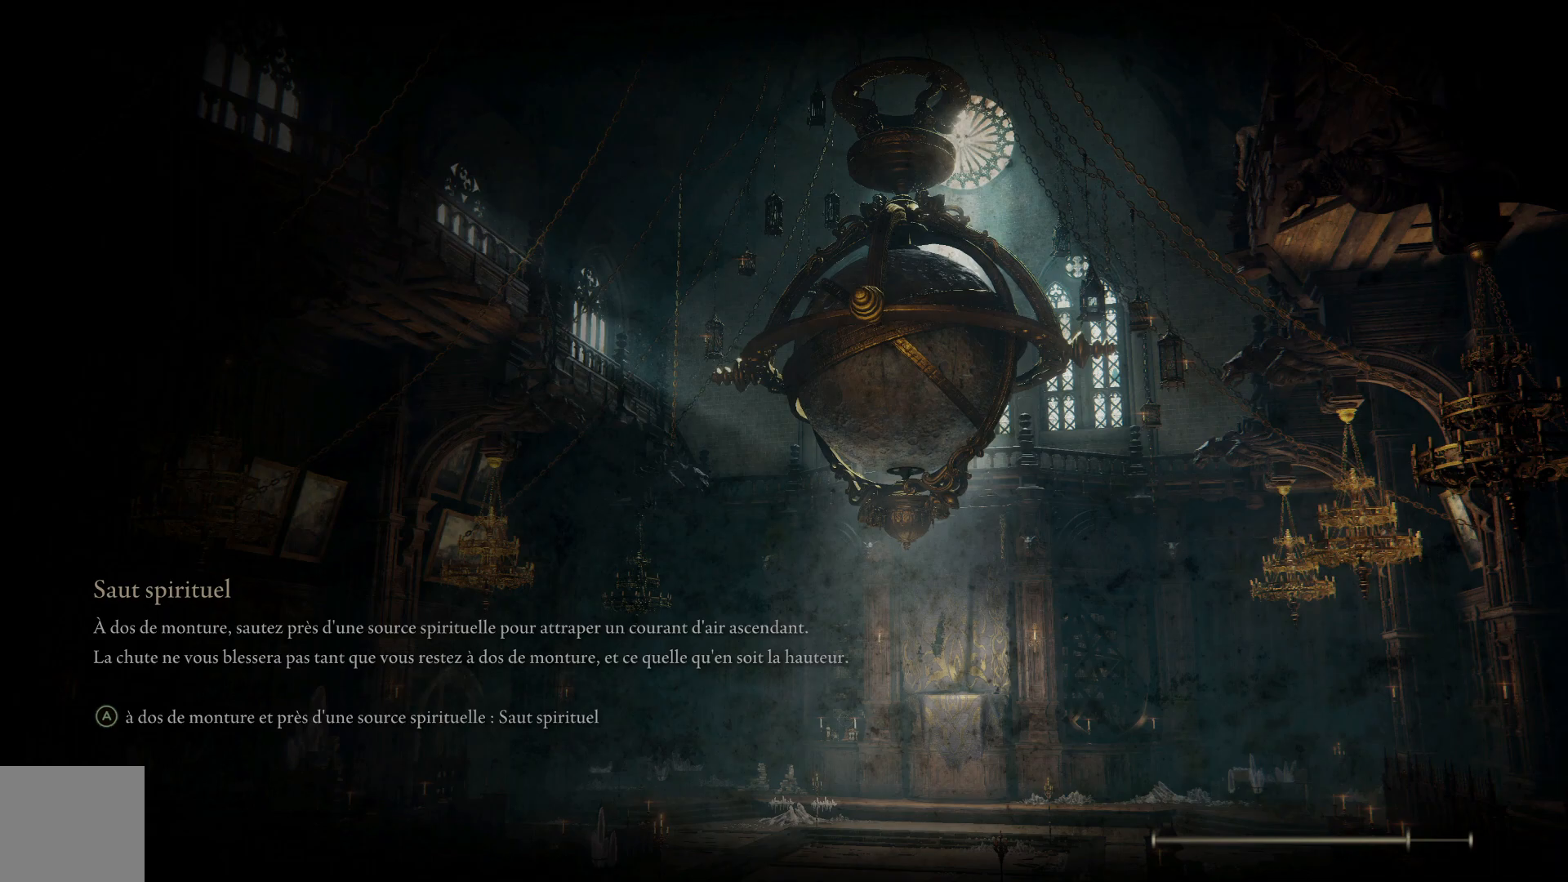
{"buttons": [], "left_stick": "center", "right_stick": "center", "events": []}
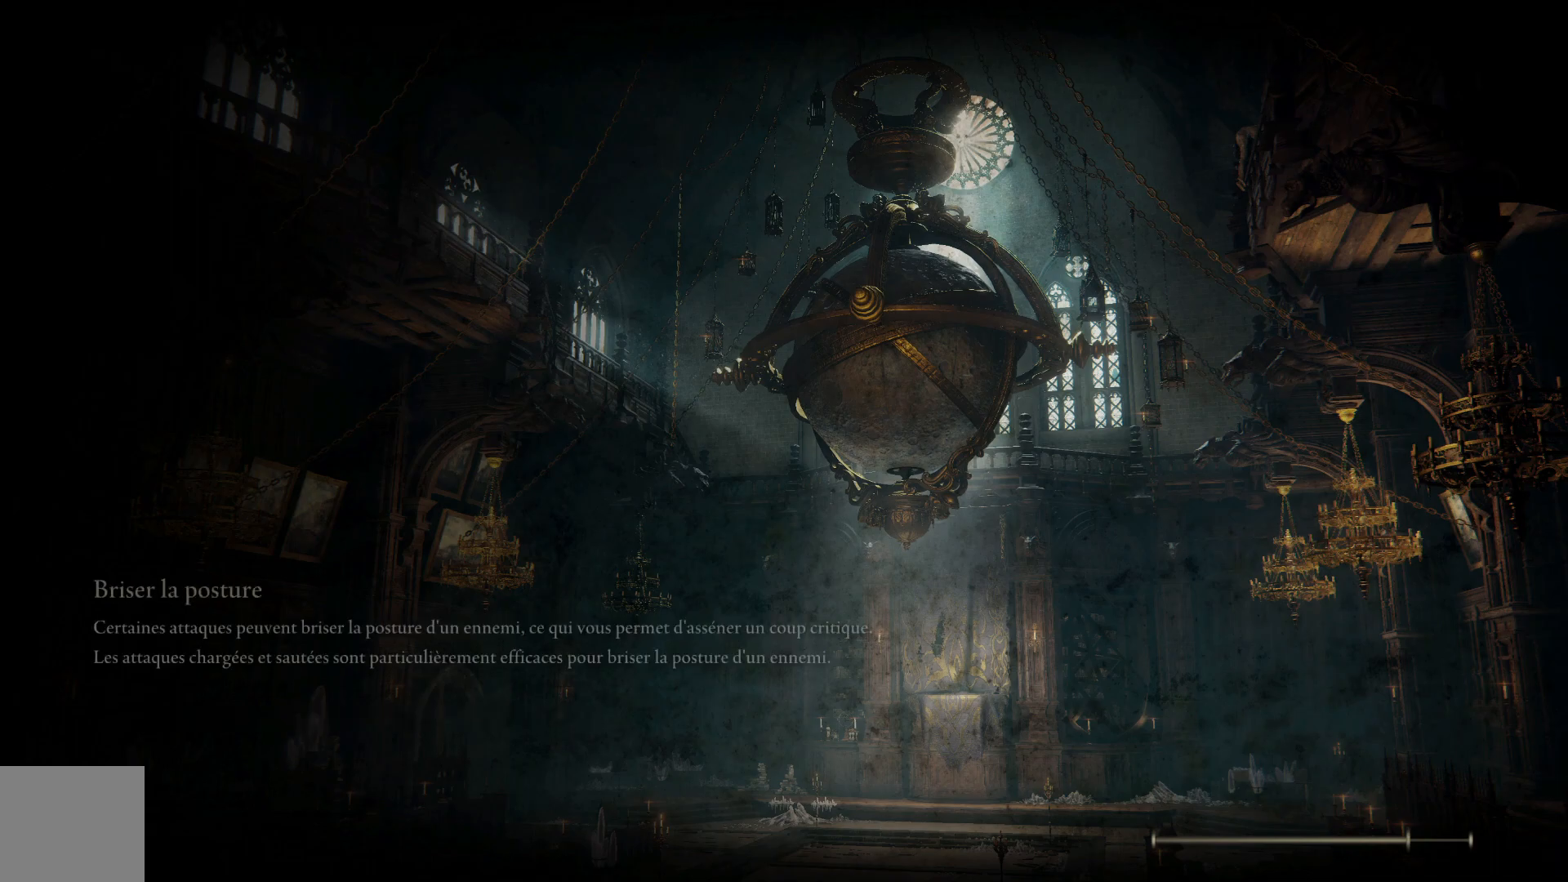
{"buttons": [], "left_stick": "center", "right_stick": "center", "events": []}
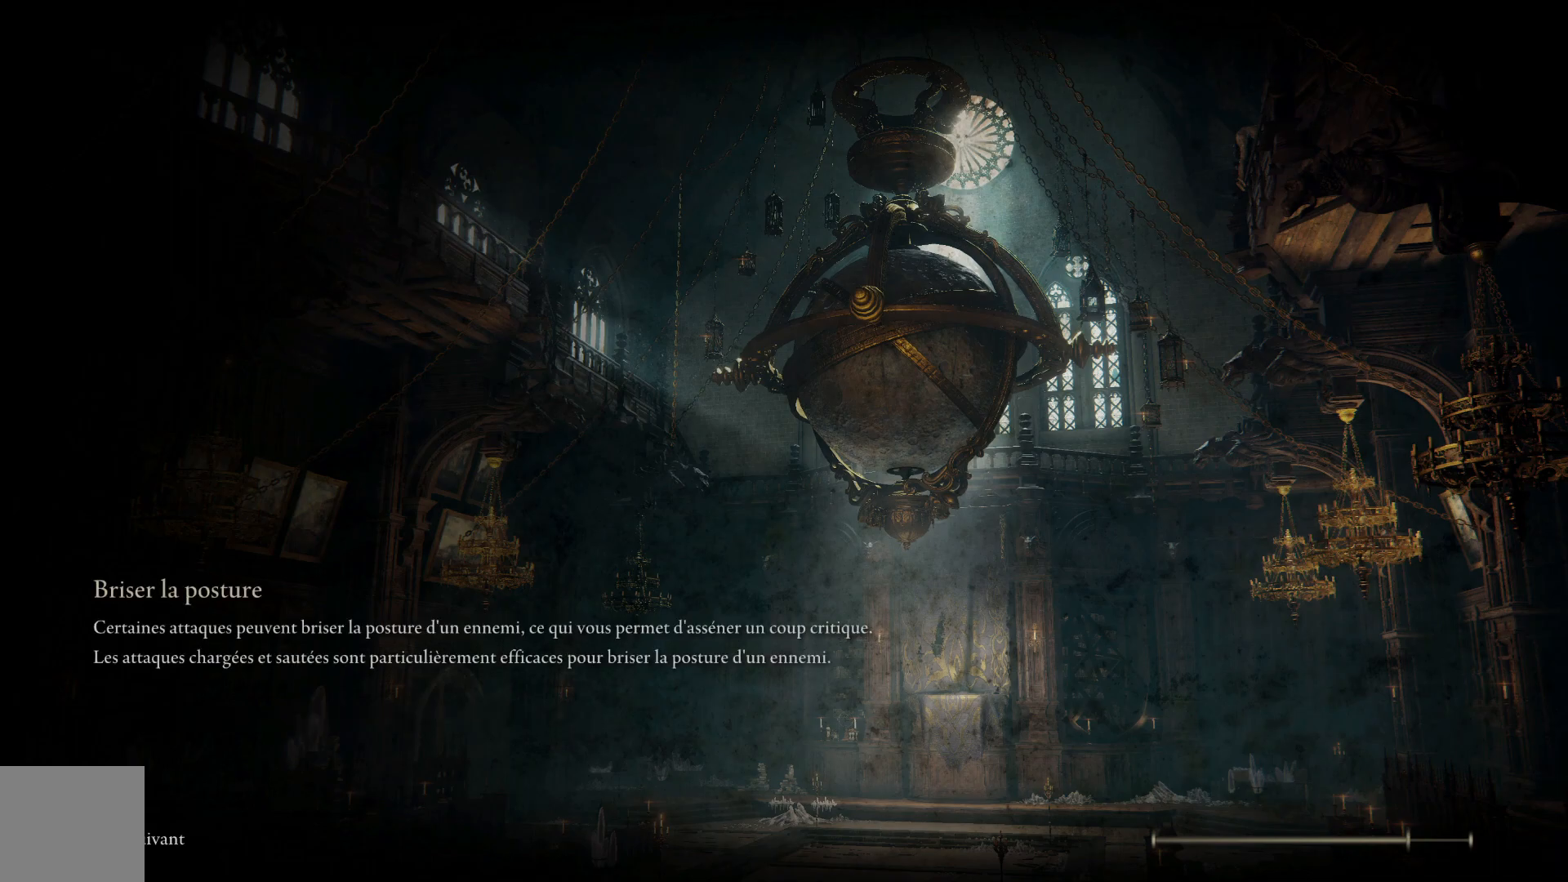
{"buttons": [], "left_stick": "center", "right_stick": "center", "events": []}
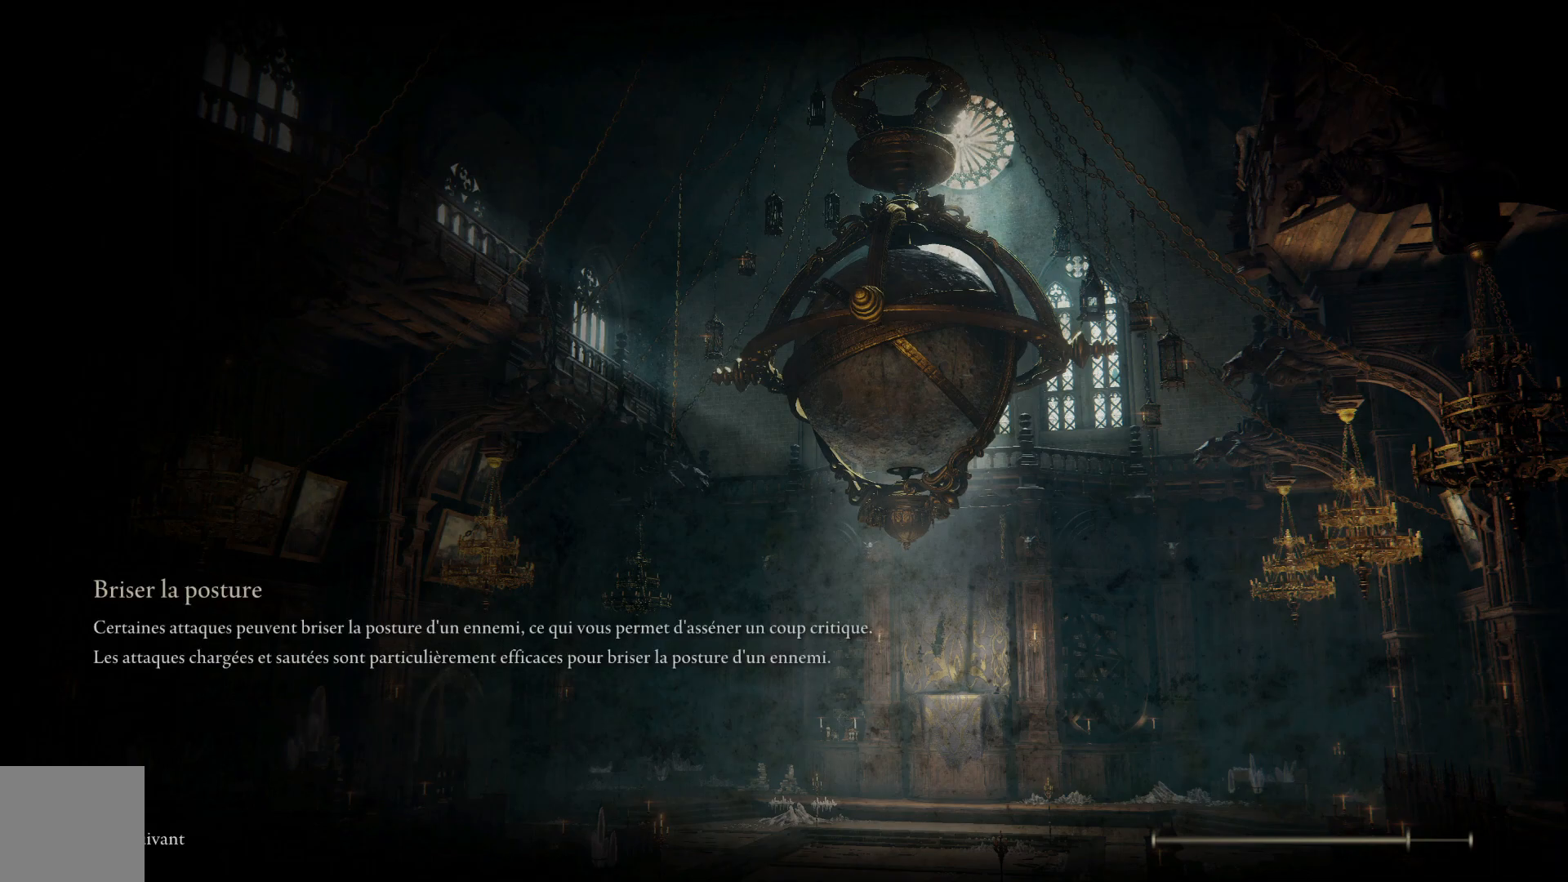
{"buttons": [], "left_stick": "center", "right_stick": "center", "events": [[150, "A", "down"], [300, "A", "up"]]}